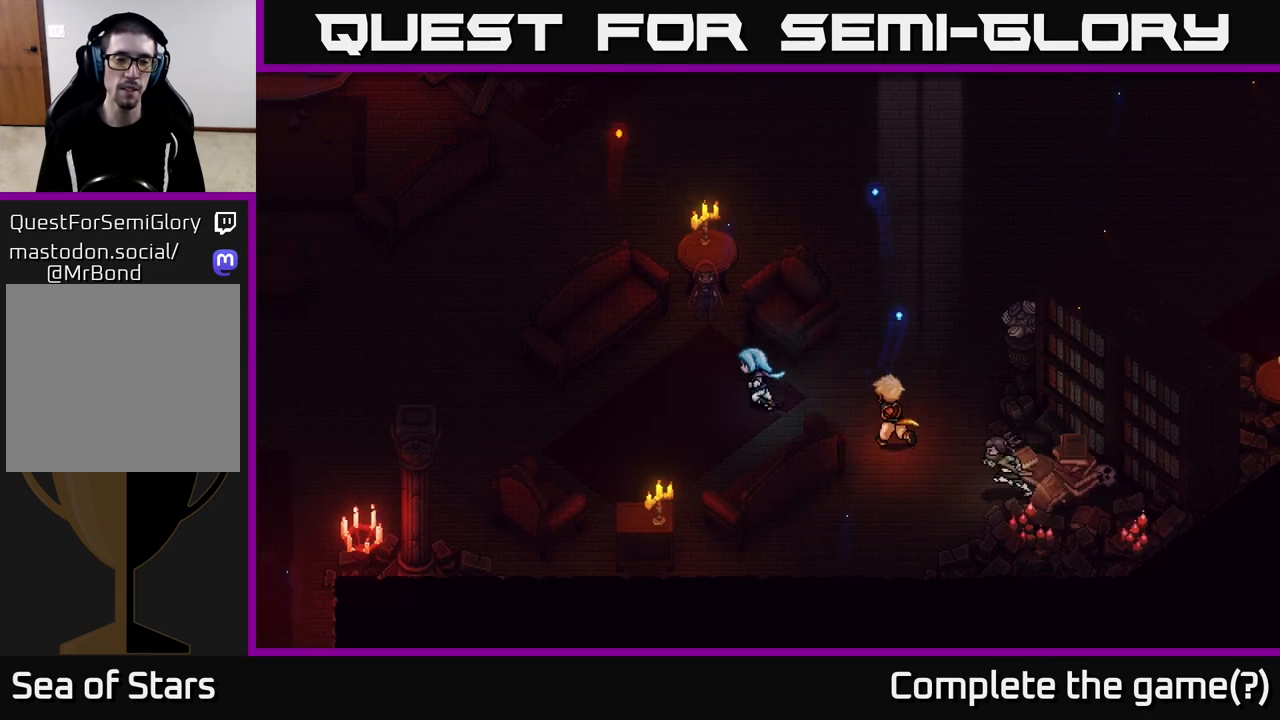
Gameplay with a controller (Xbox layout); each line is a JSON object with the inputs held at the frame after it. "events" lists button and stick changes between this image and that frame as [ms after this image, input, new state], when the widget could be followed in between.
{"buttons": [], "left_stick": "center", "right_stick": "center", "events": [[33, "left_stick", "up-left"], [250, "left_stick", "up"], [333, "A", "down"], [350, "left_stick", "center"], [450, "A", "up"]]}
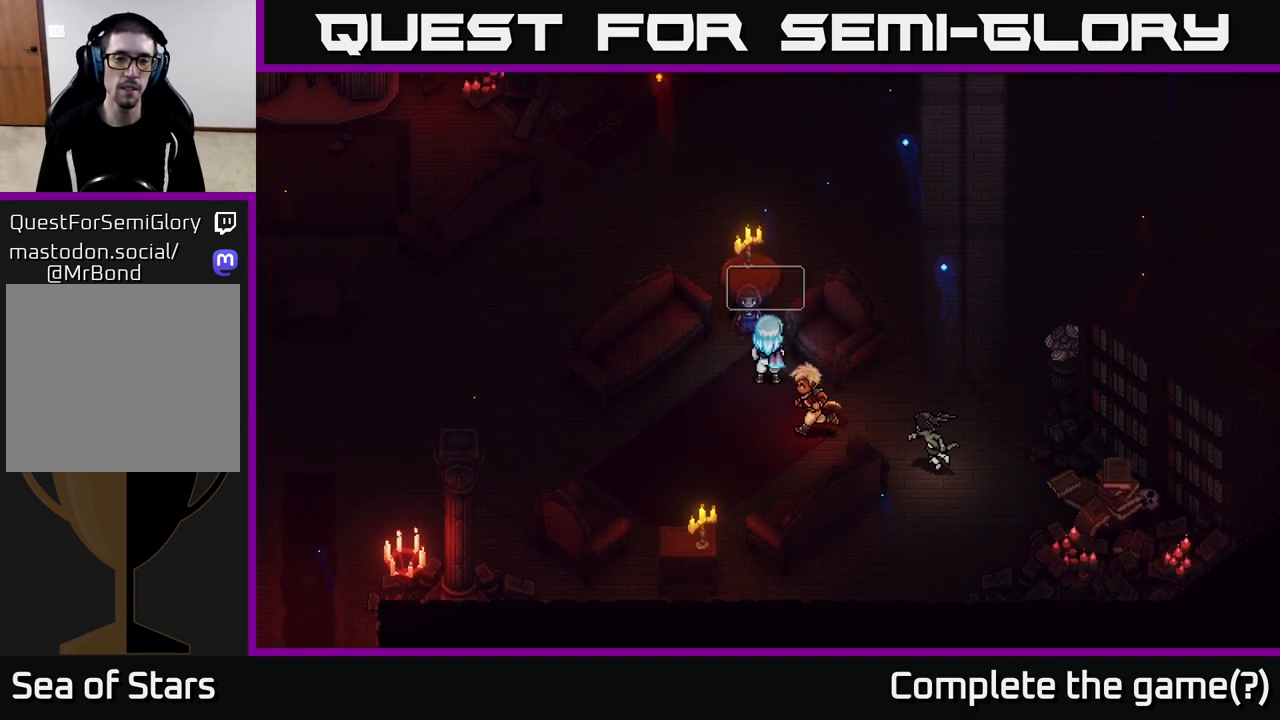
{"buttons": [], "left_stick": "center", "right_stick": "center", "events": []}
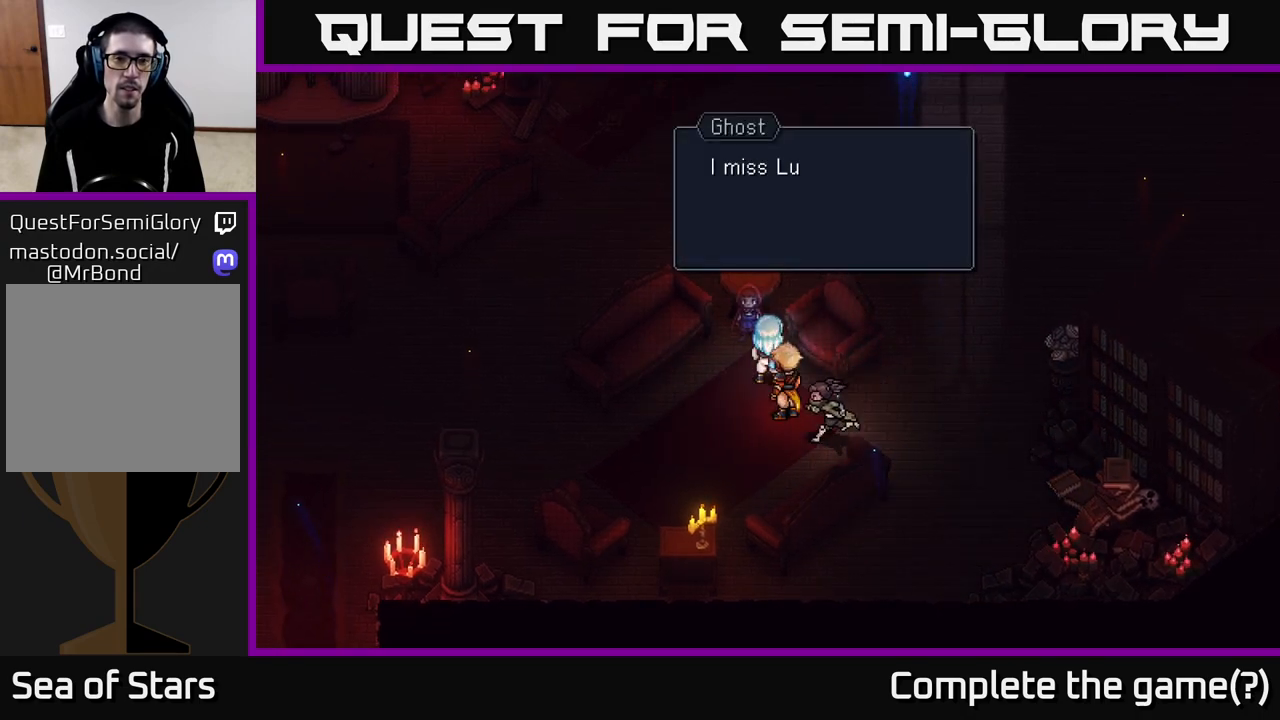
{"buttons": [], "left_stick": "center", "right_stick": "center", "events": [[183, "A", "down"], [267, "A", "up"]]}
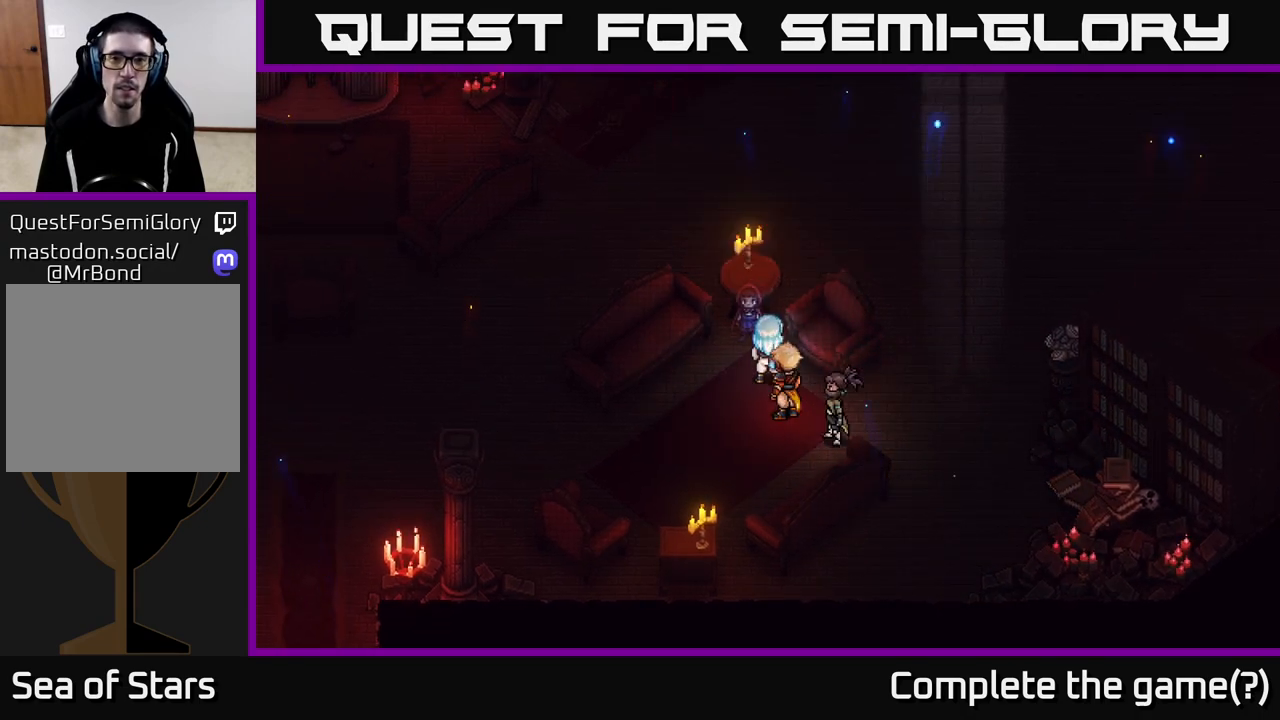
{"buttons": [], "left_stick": "center", "right_stick": "center", "events": []}
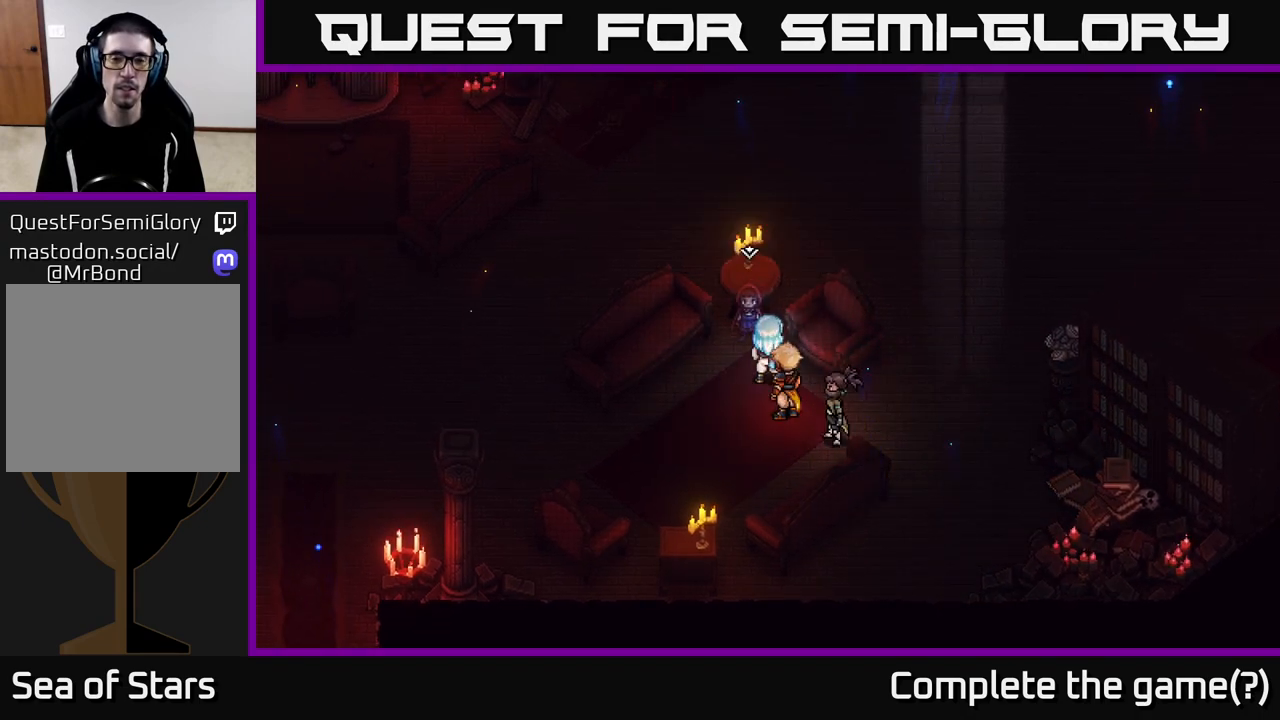
{"buttons": [], "left_stick": "up", "right_stick": "center", "events": [[317, "left_stick", "down-left"], [467, "left_stick", "up"]]}
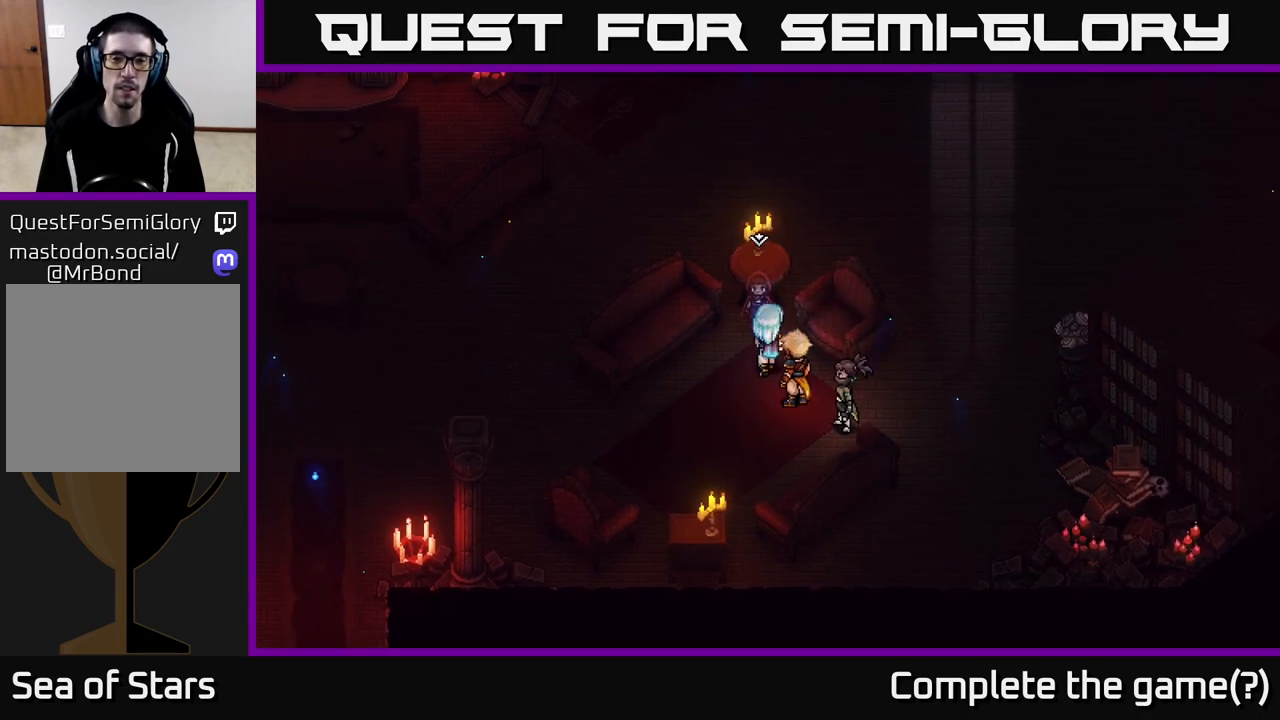
{"buttons": [], "left_stick": "center", "right_stick": "center", "events": [[17, "A", "down"], [83, "left_stick", "center"], [100, "A", "up"]]}
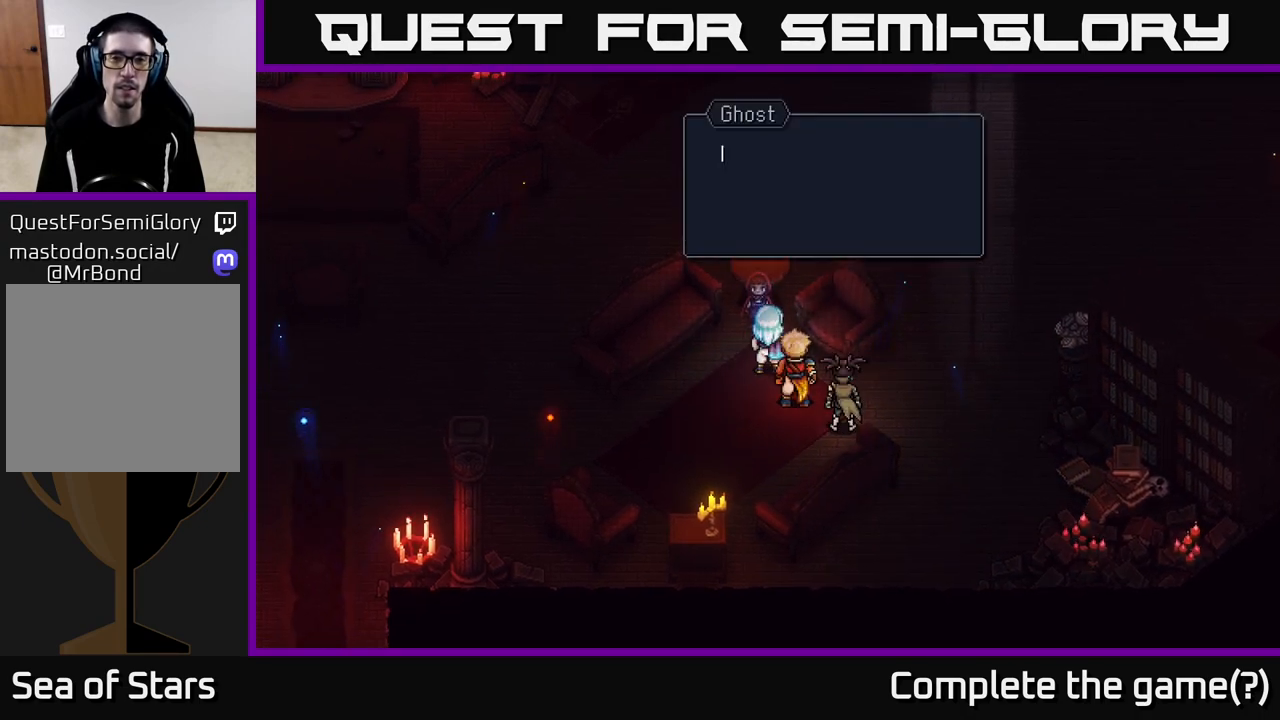
{"buttons": [], "left_stick": "center", "right_stick": "center", "events": [[50, "A", "down"], [217, "A", "up"]]}
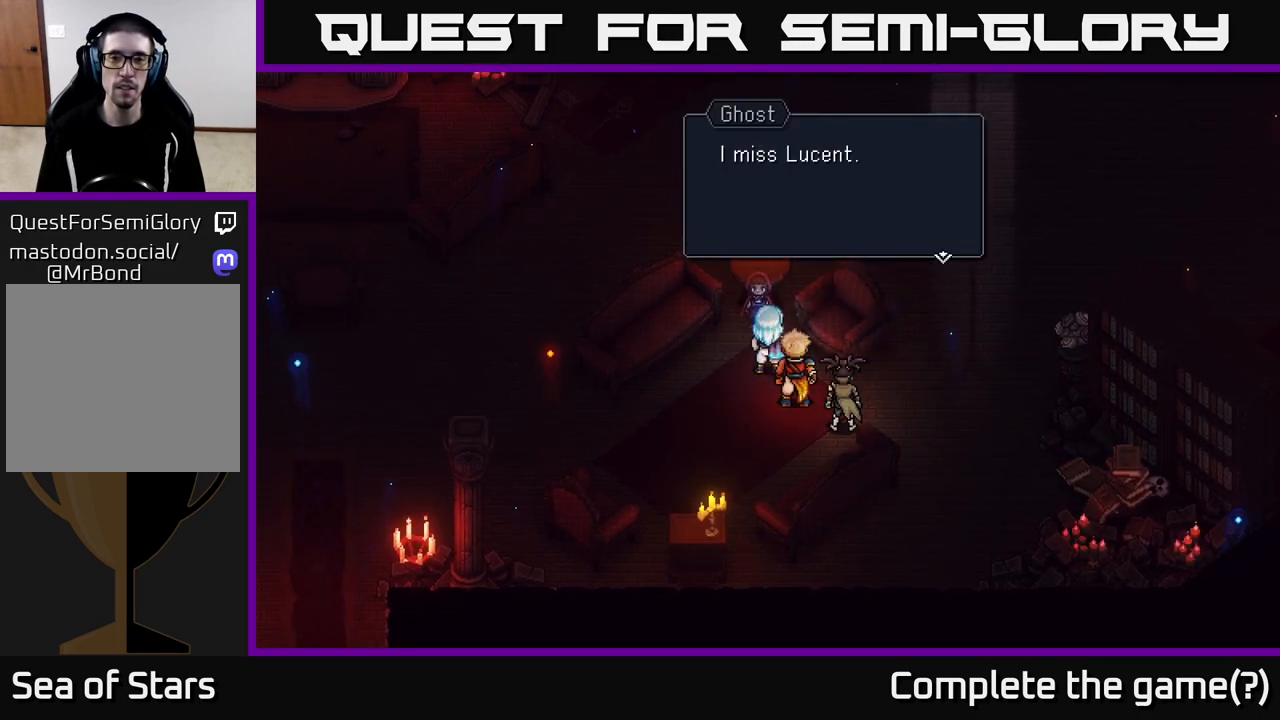
{"buttons": [], "left_stick": "center", "right_stick": "center", "events": []}
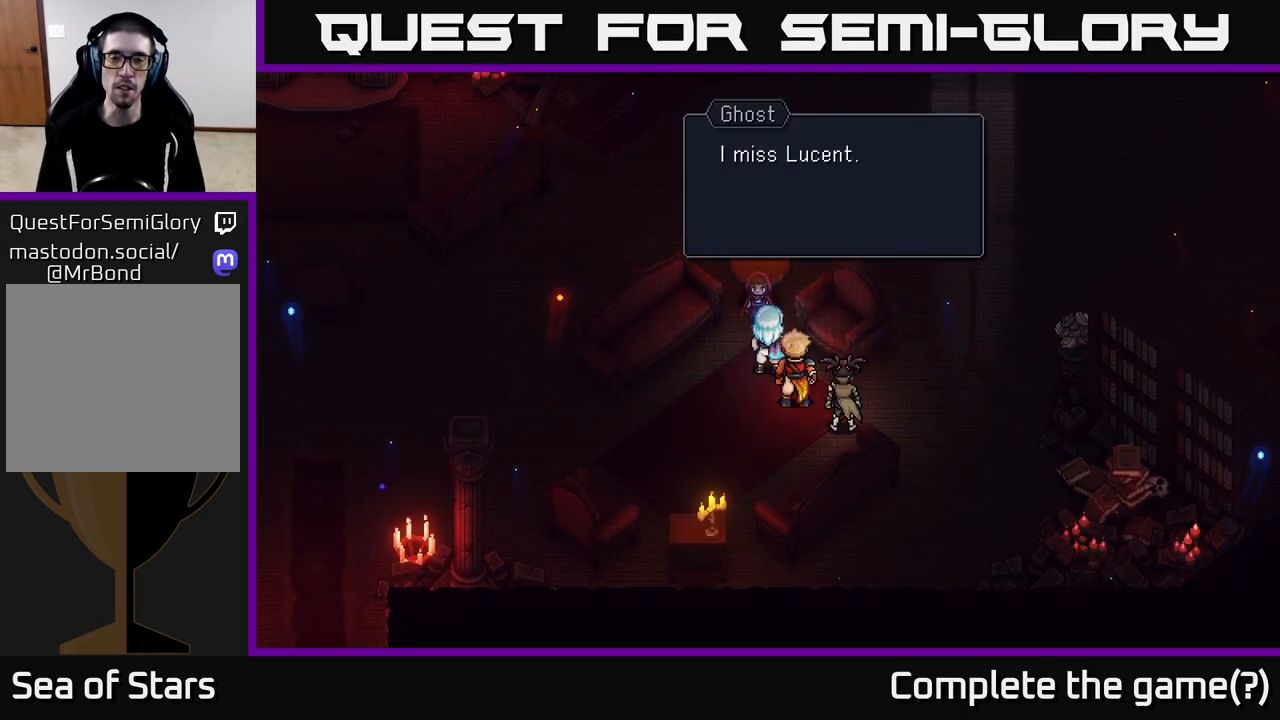
{"buttons": [], "left_stick": "center", "right_stick": "center", "events": [[367, "A", "down"], [433, "A", "up"]]}
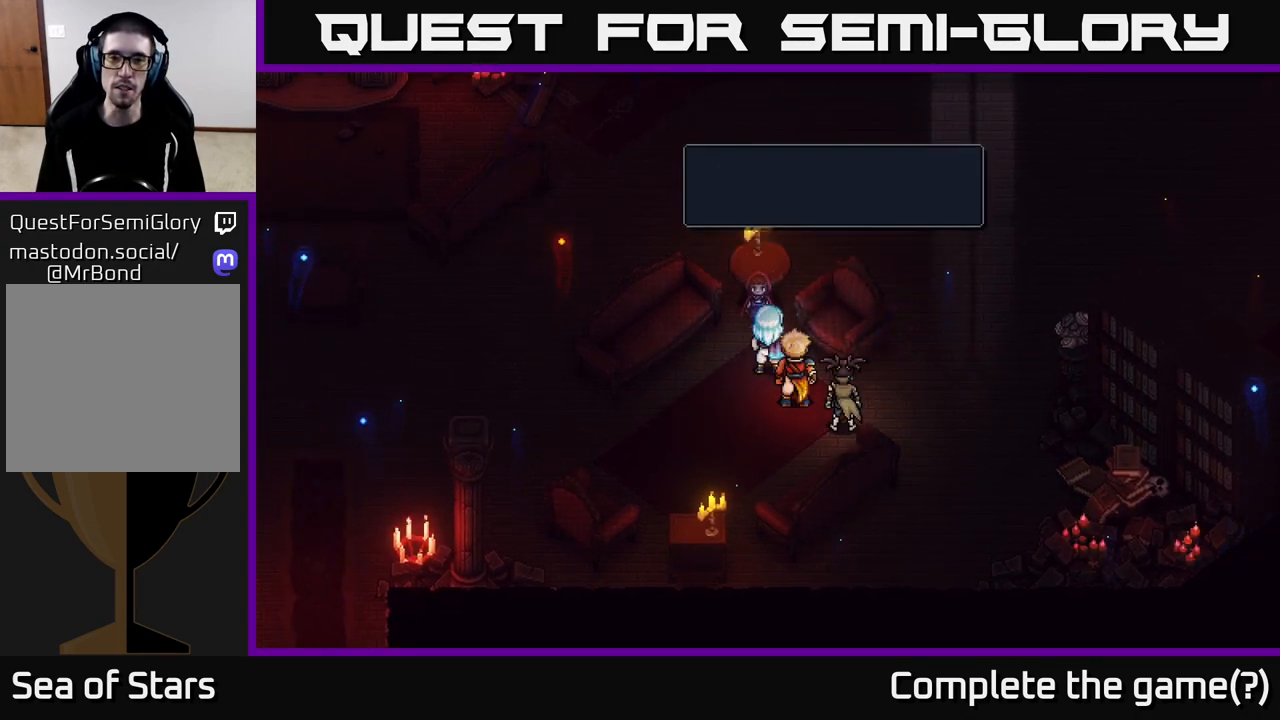
{"buttons": [], "left_stick": "down-left", "right_stick": "center", "events": [[250, "left_stick", "down"], [417, "left_stick", "down-left"]]}
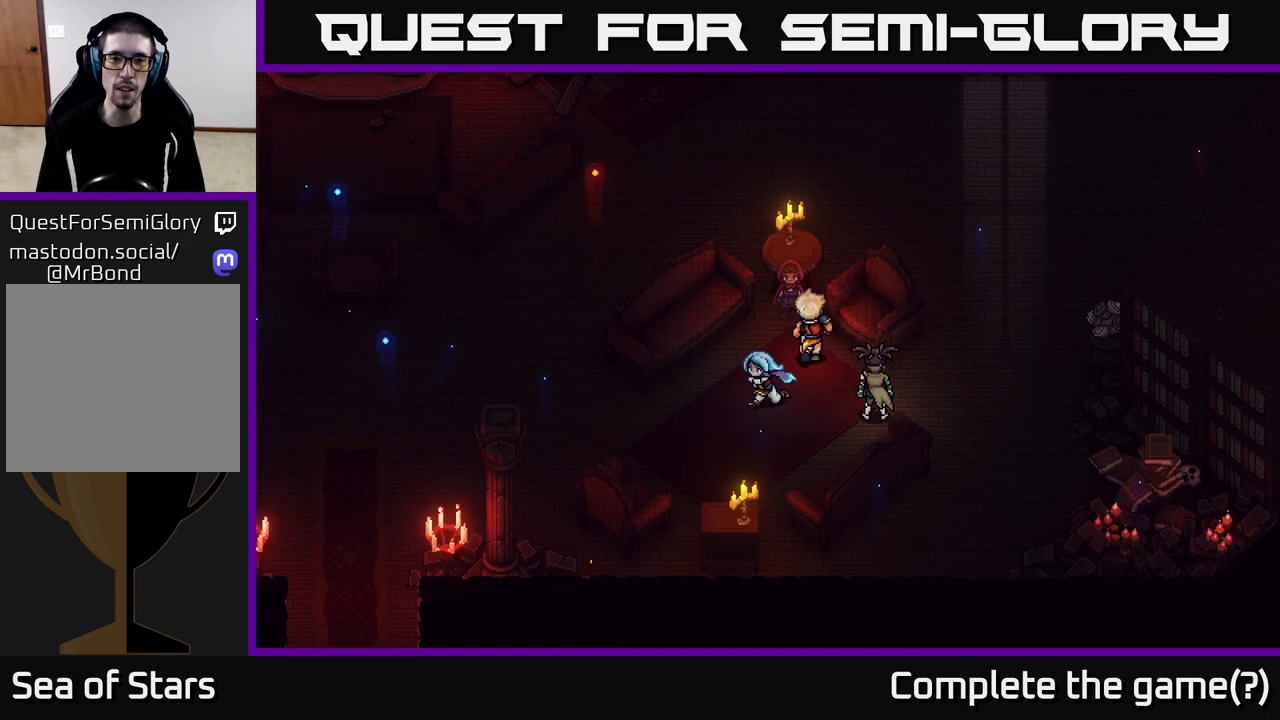
{"buttons": [], "left_stick": "left", "right_stick": "center", "events": [[350, "left_stick", "left"]]}
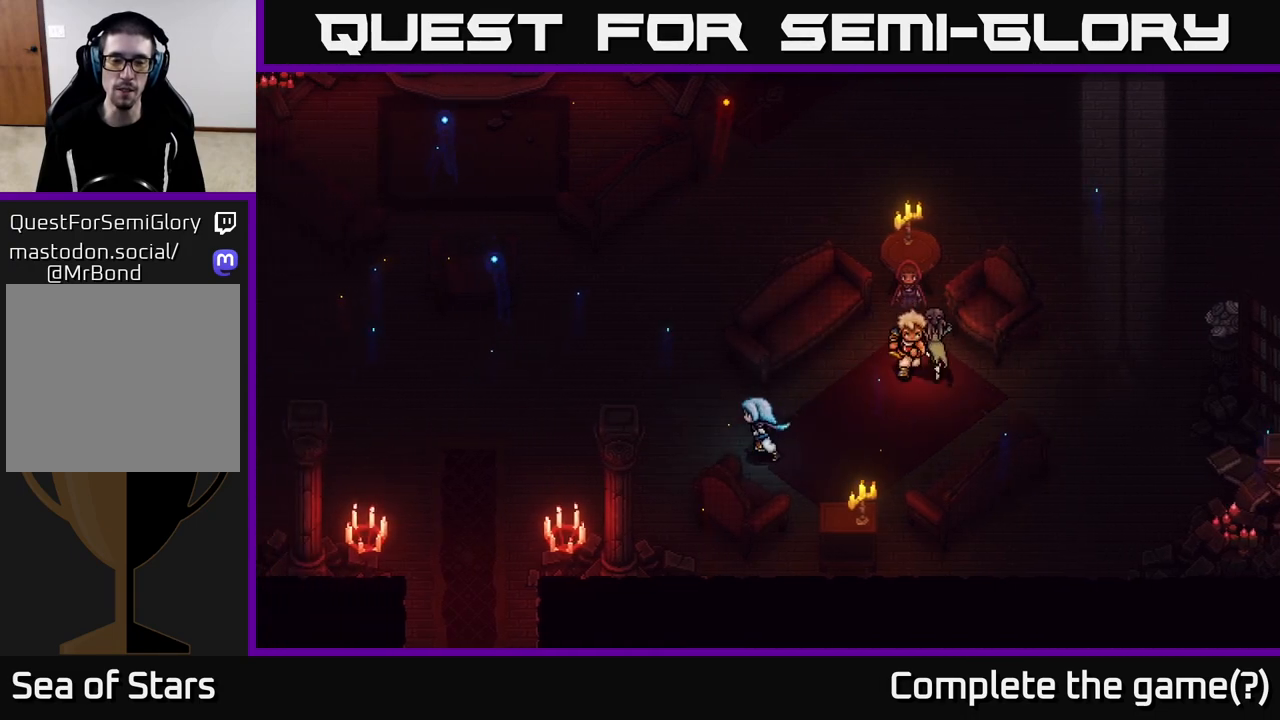
{"buttons": [], "left_stick": "up-left", "right_stick": "center", "events": [[17, "left_stick", "up-left"]]}
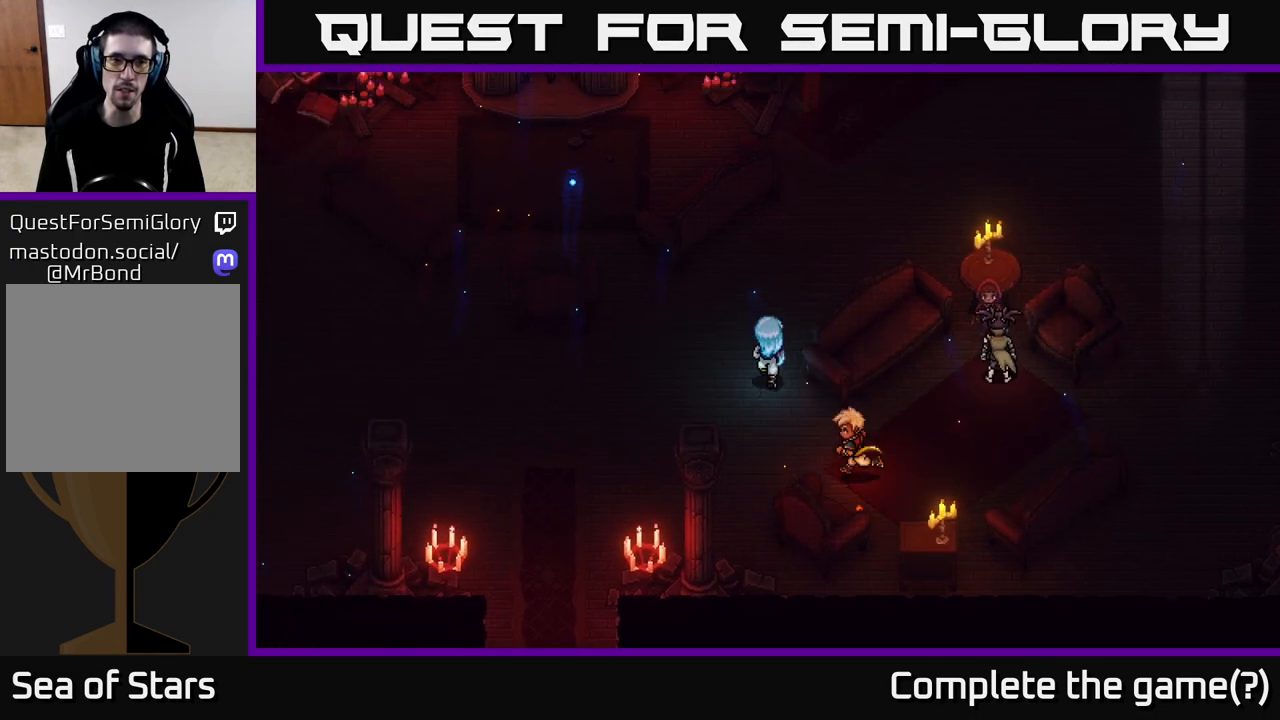
{"buttons": [], "left_stick": "up-left", "right_stick": "center", "events": []}
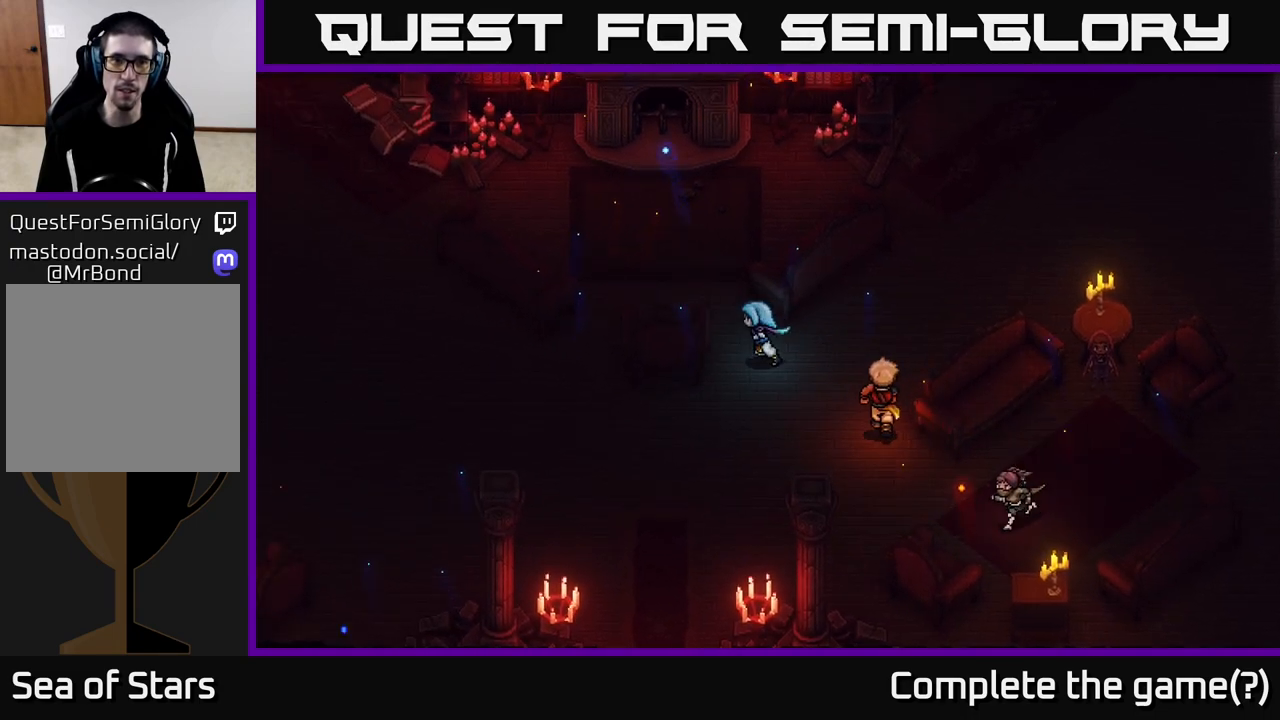
{"buttons": [], "left_stick": "up-left", "right_stick": "center", "events": [[133, "left_stick", "up"], [400, "left_stick", "up-left"]]}
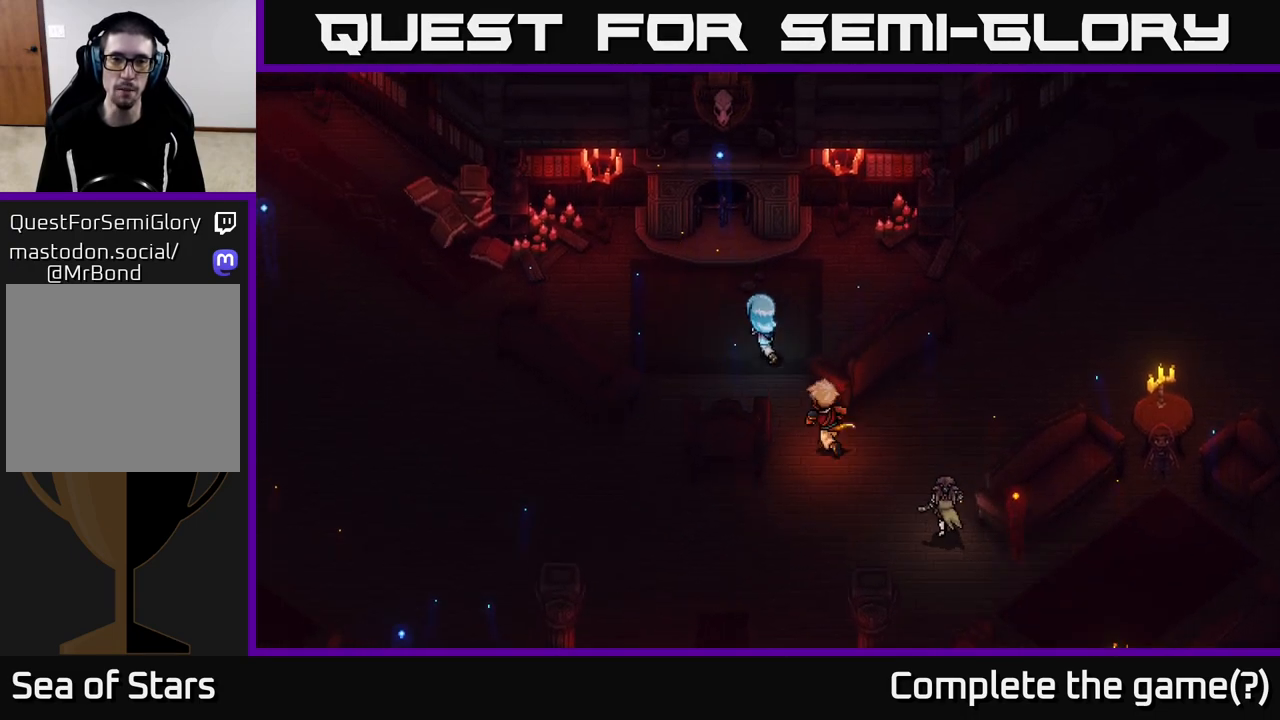
{"buttons": [], "left_stick": "up", "right_stick": "center", "events": [[117, "left_stick", "up"]]}
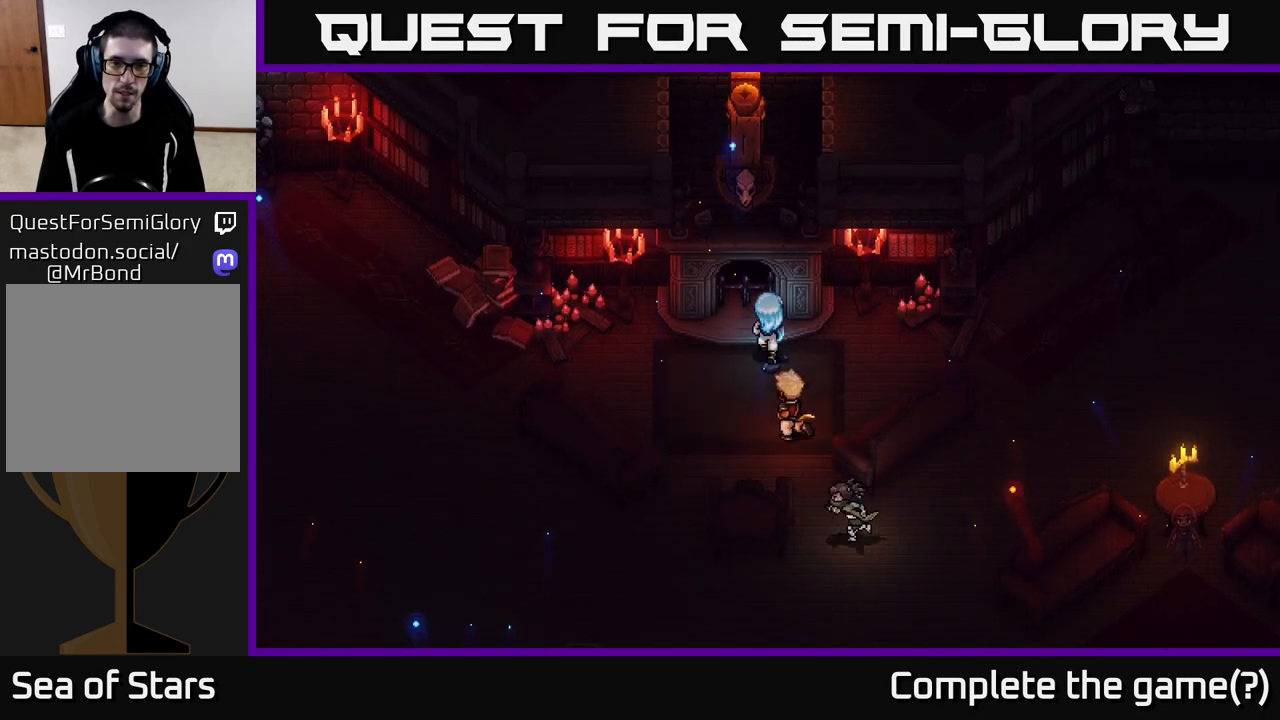
{"buttons": [], "left_stick": "left", "right_stick": "center", "events": [[117, "A", "down"], [117, "left_stick", "center"], [183, "A", "up"], [283, "left_stick", "left"]]}
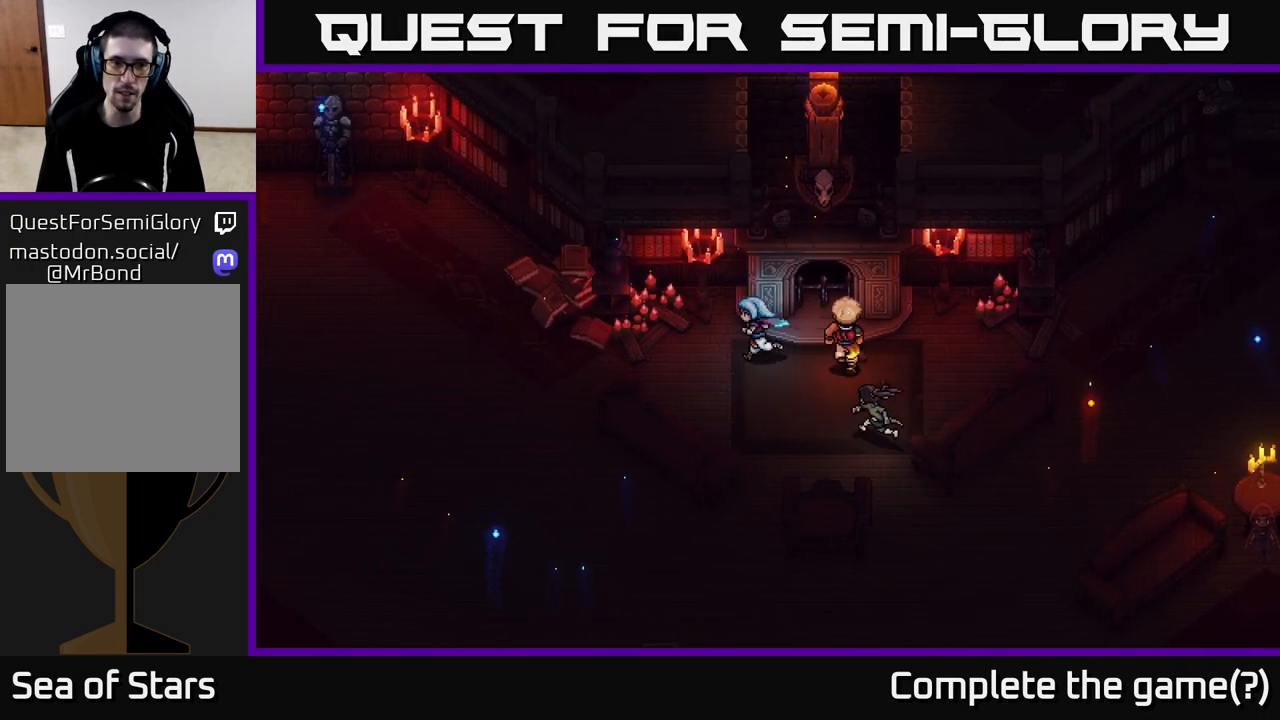
{"buttons": [], "left_stick": "left", "right_stick": "center", "events": []}
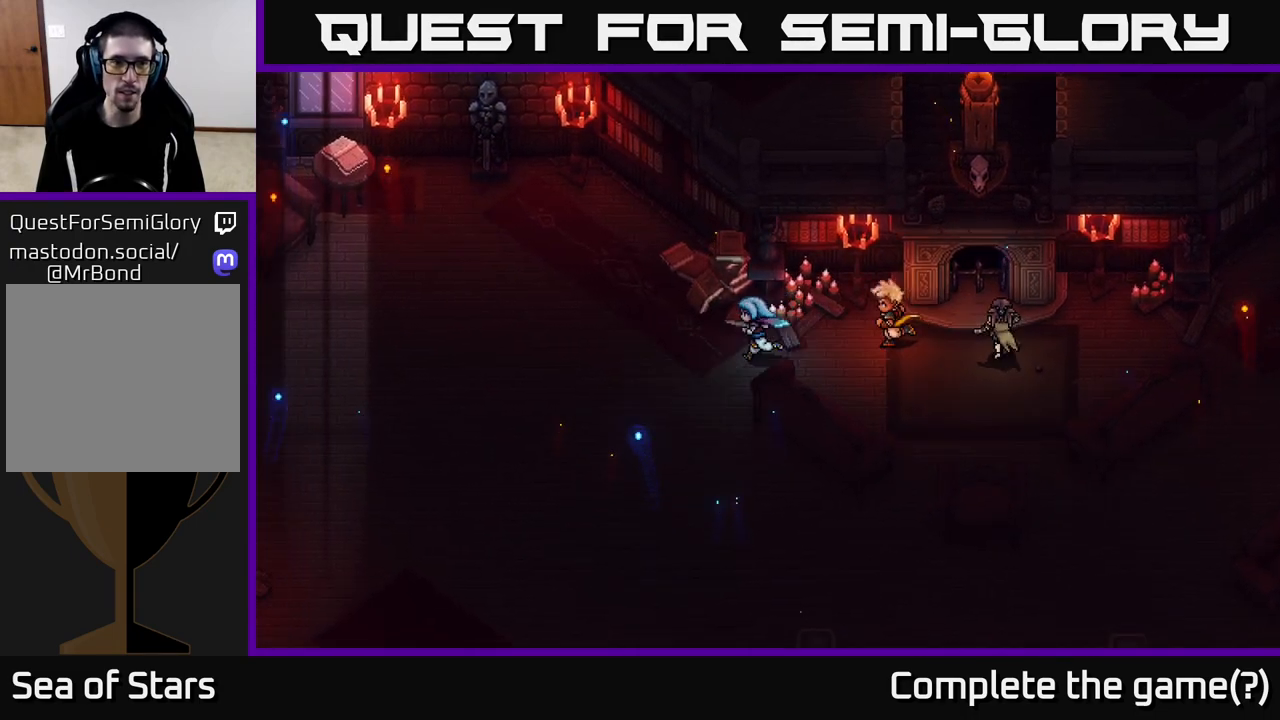
{"buttons": [], "left_stick": "up-left", "right_stick": "center", "events": [[150, "left_stick", "up-left"]]}
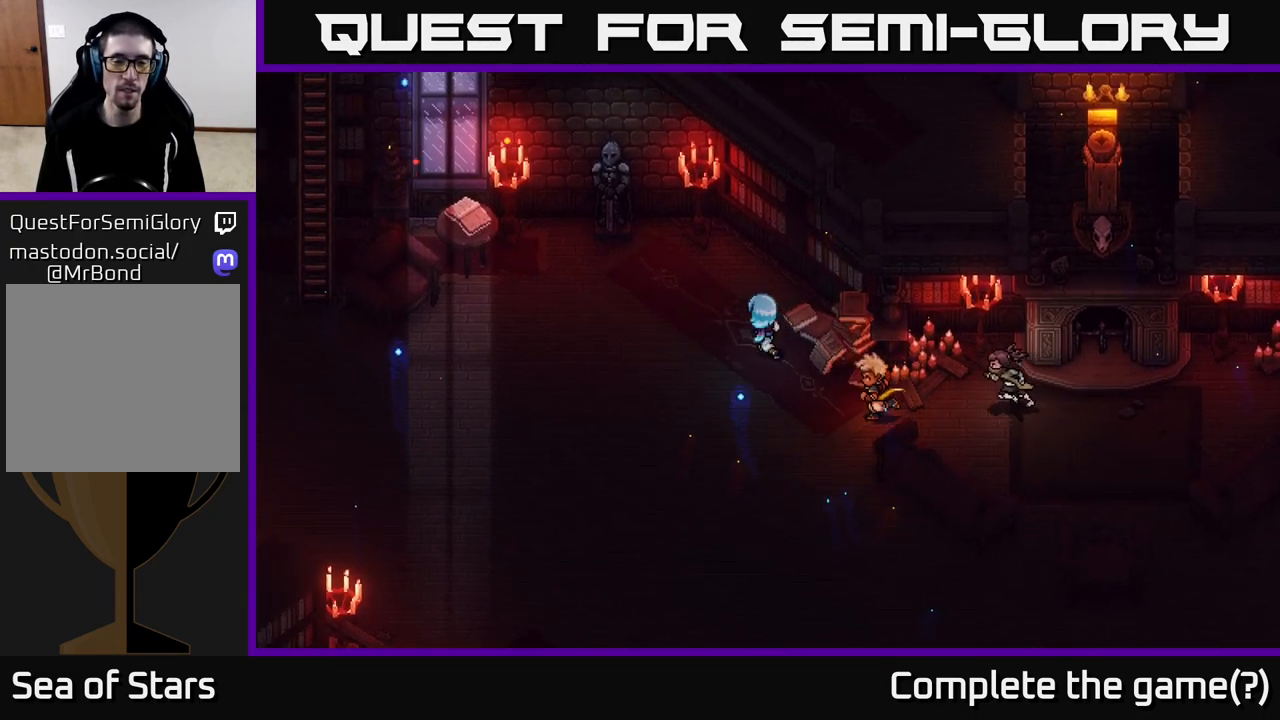
{"buttons": [], "left_stick": "up-left", "right_stick": "center", "events": []}
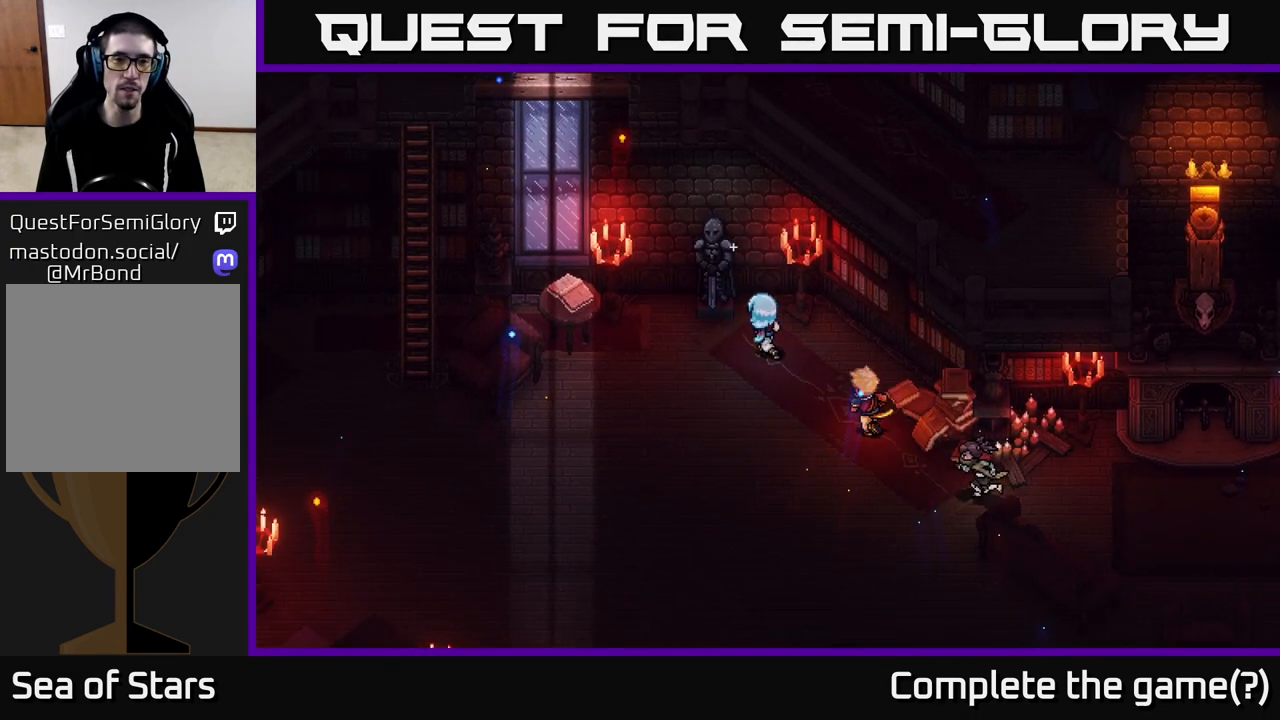
{"buttons": [], "left_stick": "center", "right_stick": "center", "events": [[100, "A", "down"], [150, "left_stick", "center"], [217, "A", "up"]]}
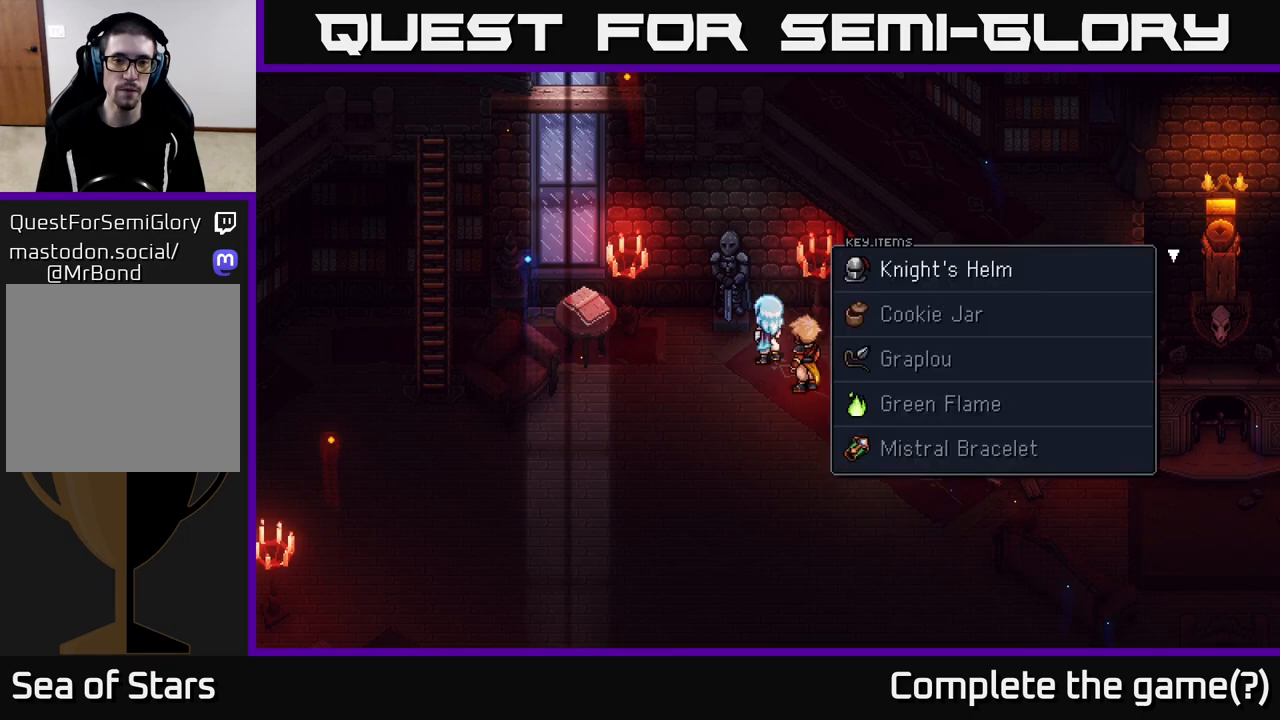
{"buttons": [], "left_stick": "center", "right_stick": "center", "events": []}
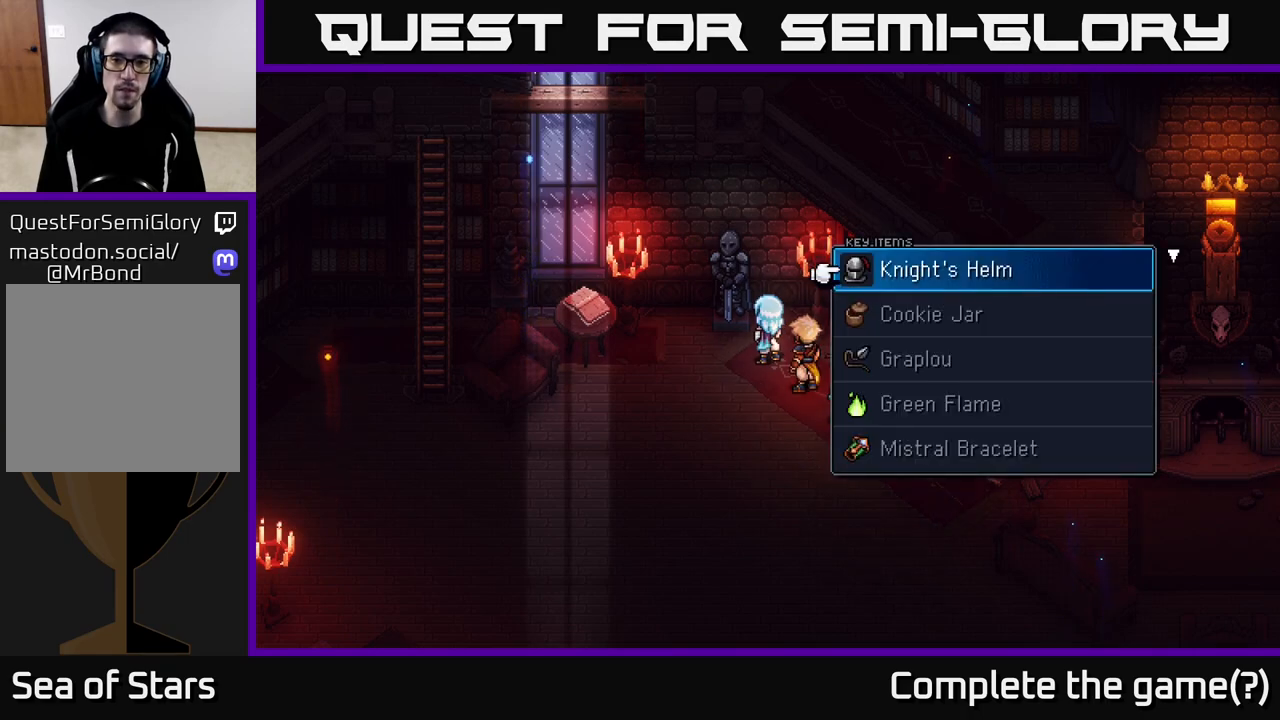
{"buttons": [], "left_stick": "center", "right_stick": "center", "events": [[383, "A", "down"], [450, "A", "up"]]}
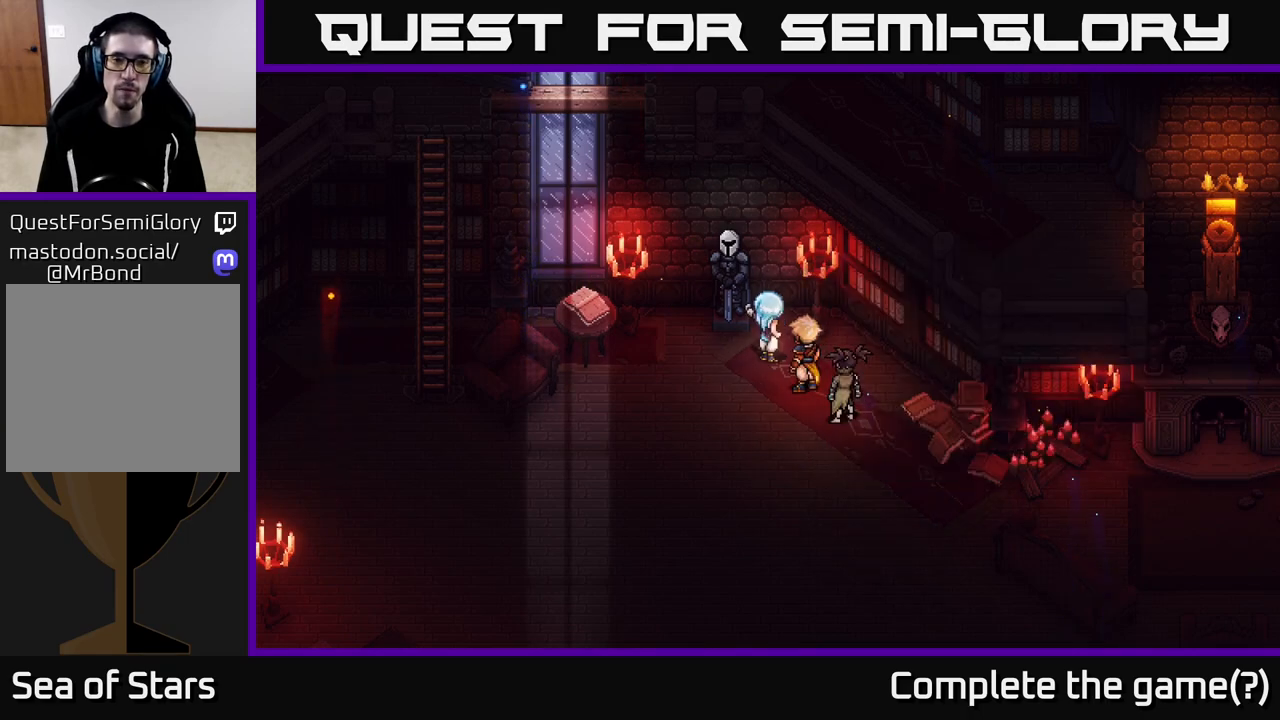
{"buttons": [], "left_stick": "center", "right_stick": "center", "events": []}
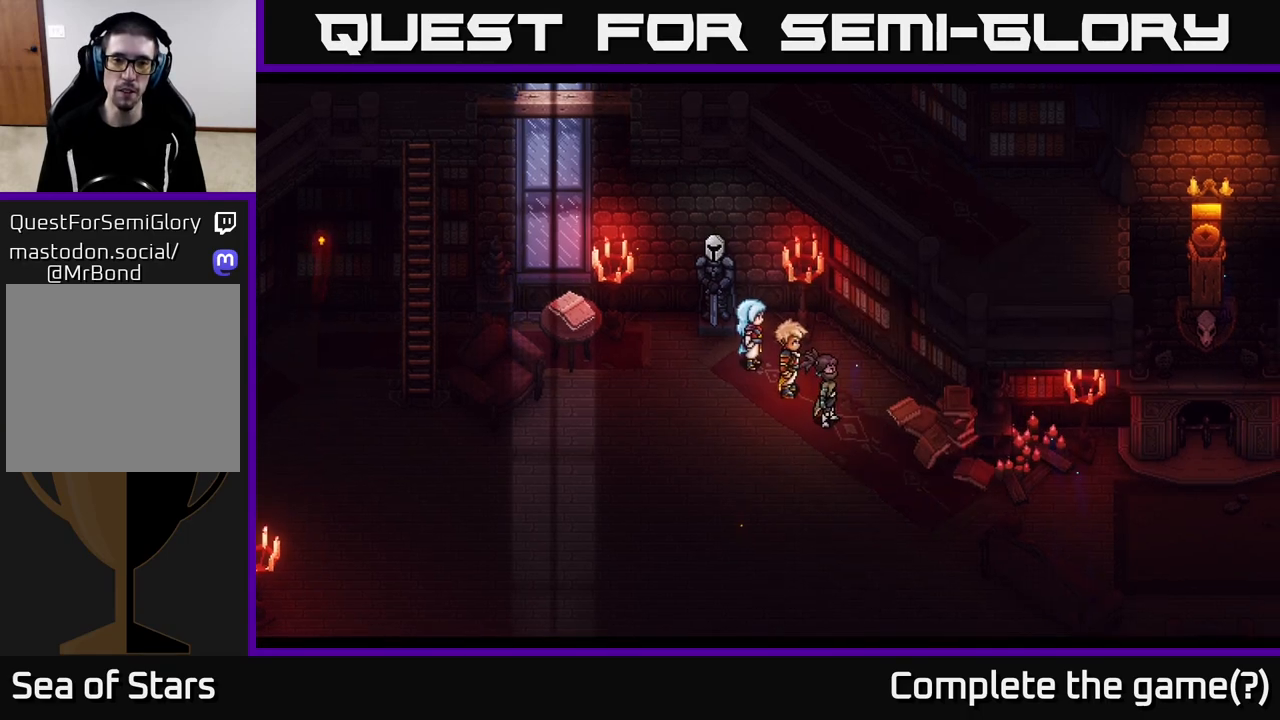
{"buttons": [], "left_stick": "center", "right_stick": "center", "events": []}
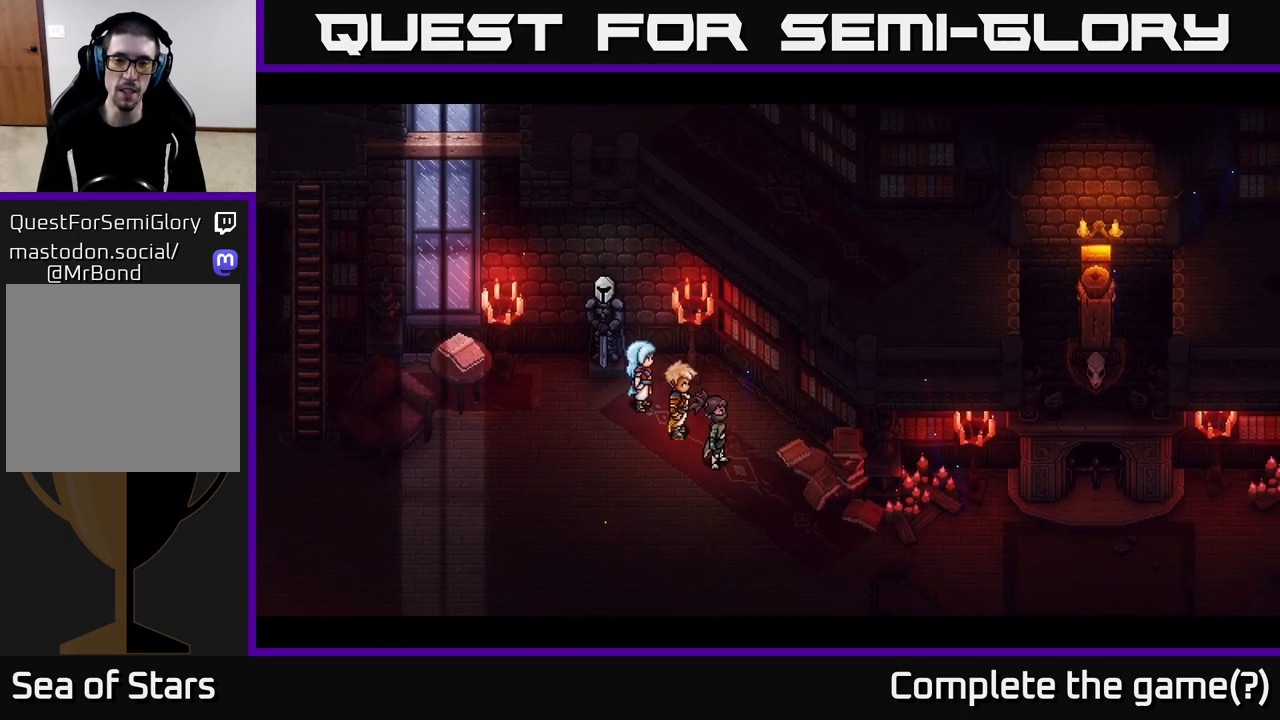
{"buttons": [], "left_stick": "center", "right_stick": "center", "events": [[100, "left_stick", "down"], [267, "left_stick", "center"]]}